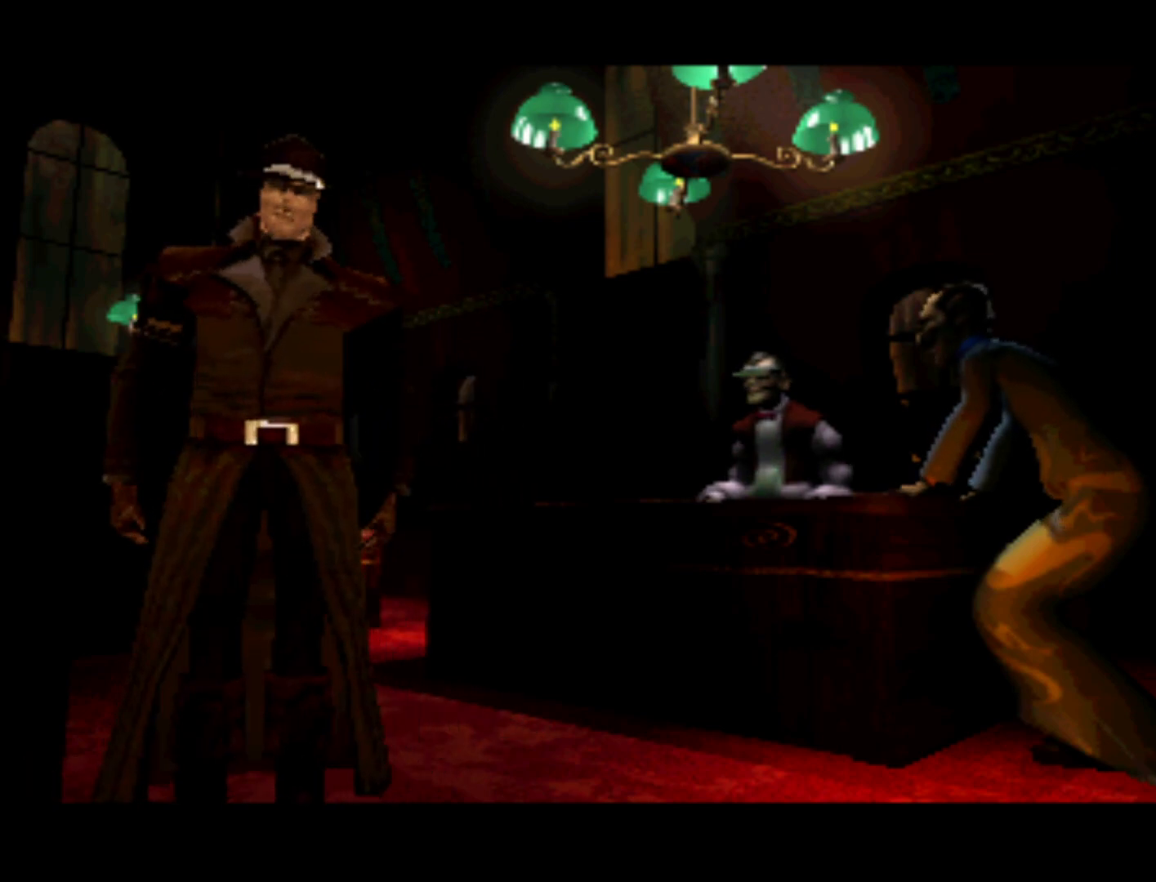
Gameplay with a controller (PlayStation layout); each line is a JSON object with the inputs held at the frame after it. "events" lists button and stick changes between this image and that frame as [ms after this image, input, new state], when the widget could be followed in between. Not read: L3 R3 right_stick.
{"buttons": [], "left_stick": "center", "events": []}
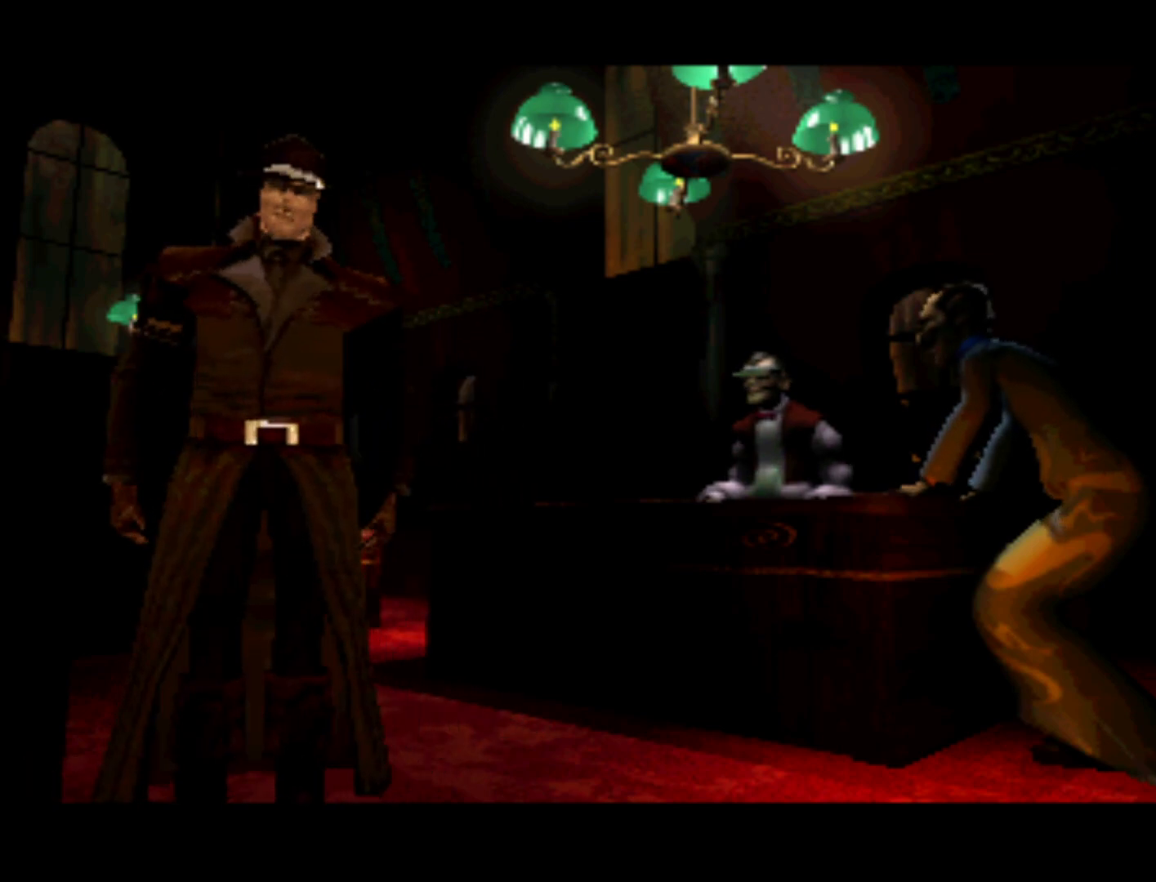
{"buttons": [], "left_stick": "center", "events": []}
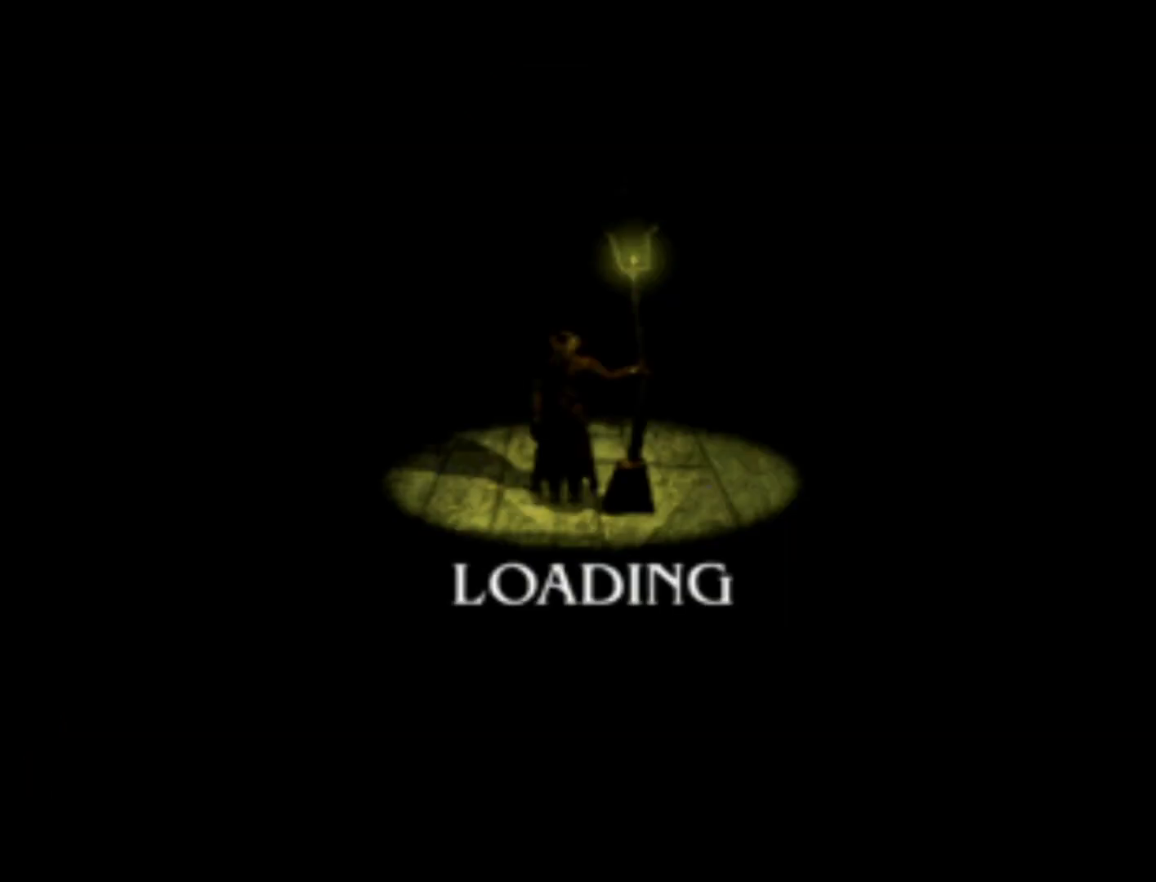
{"buttons": [], "left_stick": "center", "events": [[83, "DPAD_RIGHT", "down"], [383, "DPAD_RIGHT", "up"]]}
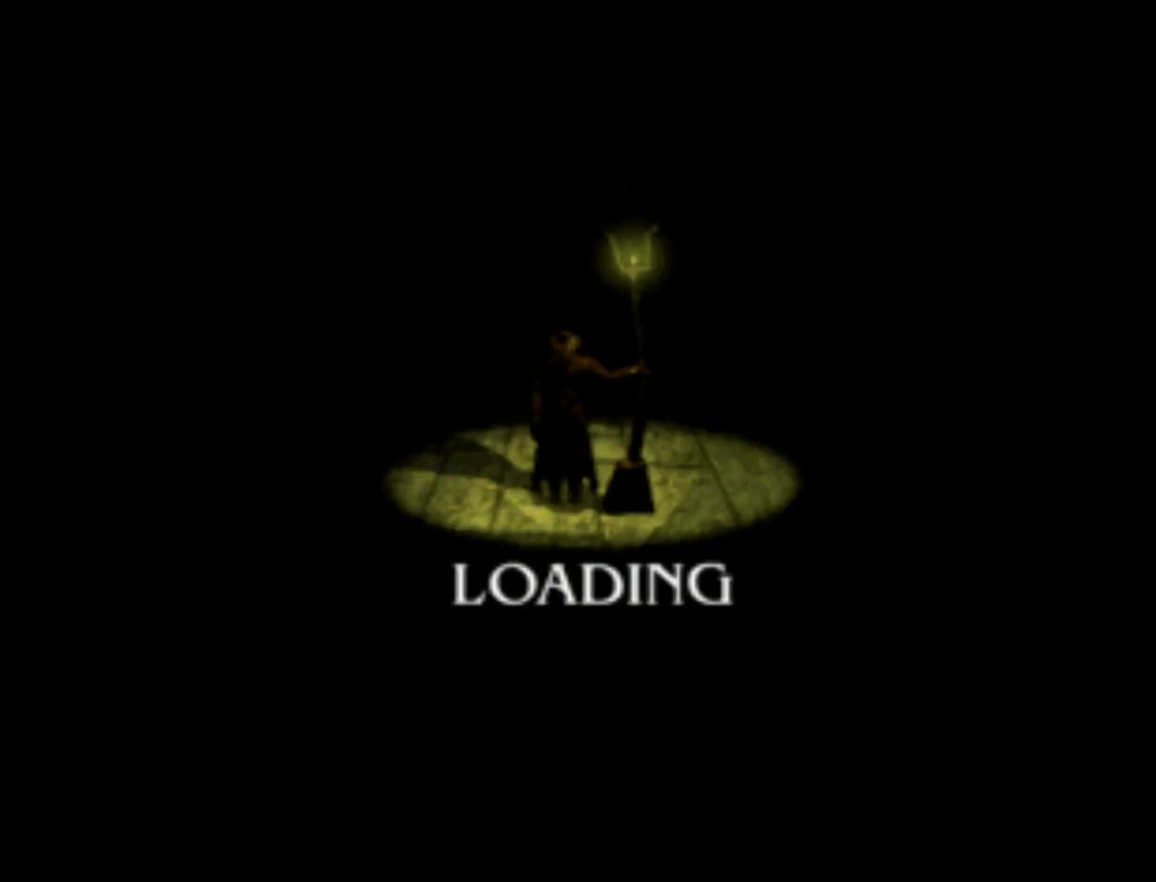
{"buttons": ["DPAD_UP", "DPAD_LEFT"], "left_stick": "center", "events": [[150, "DPAD_RIGHT", "down"], [383, "DPAD_RIGHT", "up"], [383, "DPAD_UP", "down"], [417, "DPAD_LEFT", "down"]]}
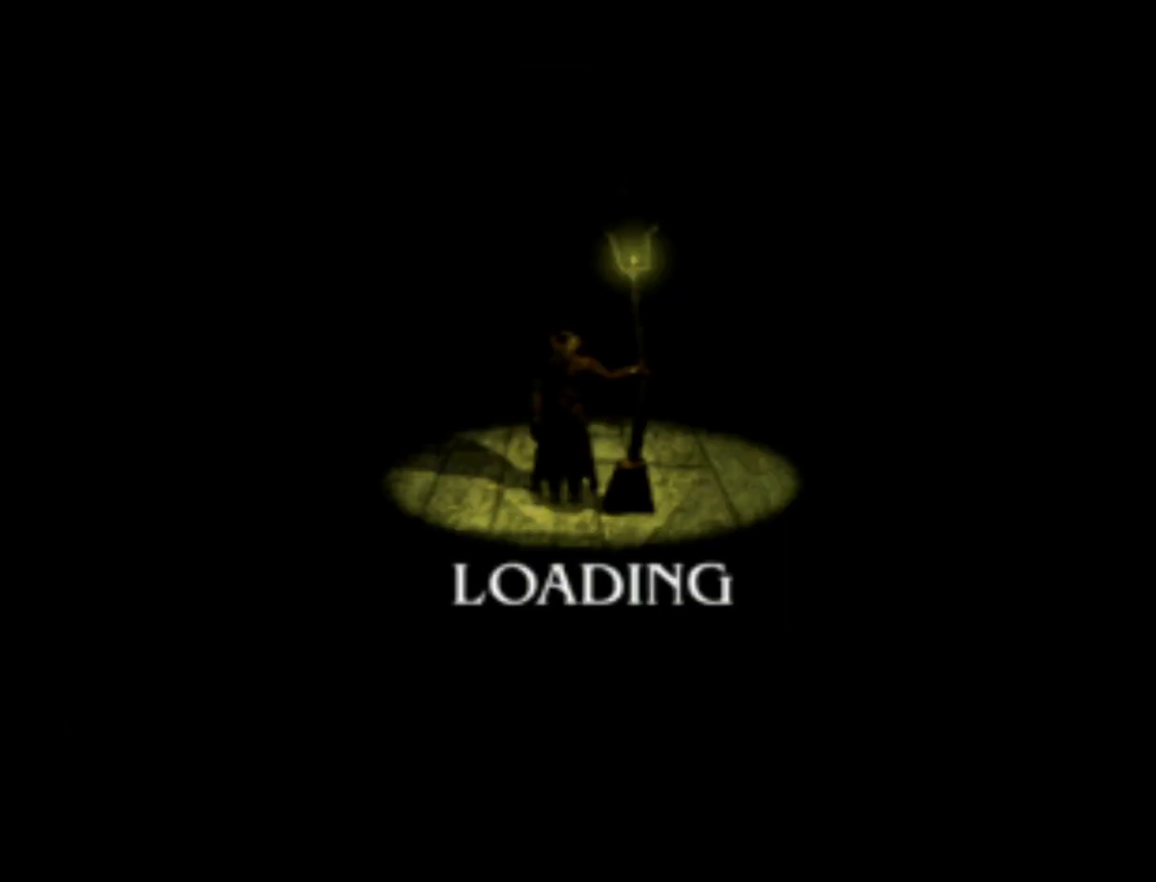
{"buttons": ["DPAD_LEFT"], "left_stick": "center", "events": [[83, "DPAD_UP", "up"], [150, "DPAD_LEFT", "up"], [183, "DPAD_DOWN", "down"], [183, "DPAD_RIGHT", "down"], [317, "DPAD_DOWN", "up"], [317, "DPAD_RIGHT", "up"], [350, "DPAD_LEFT", "down"]]}
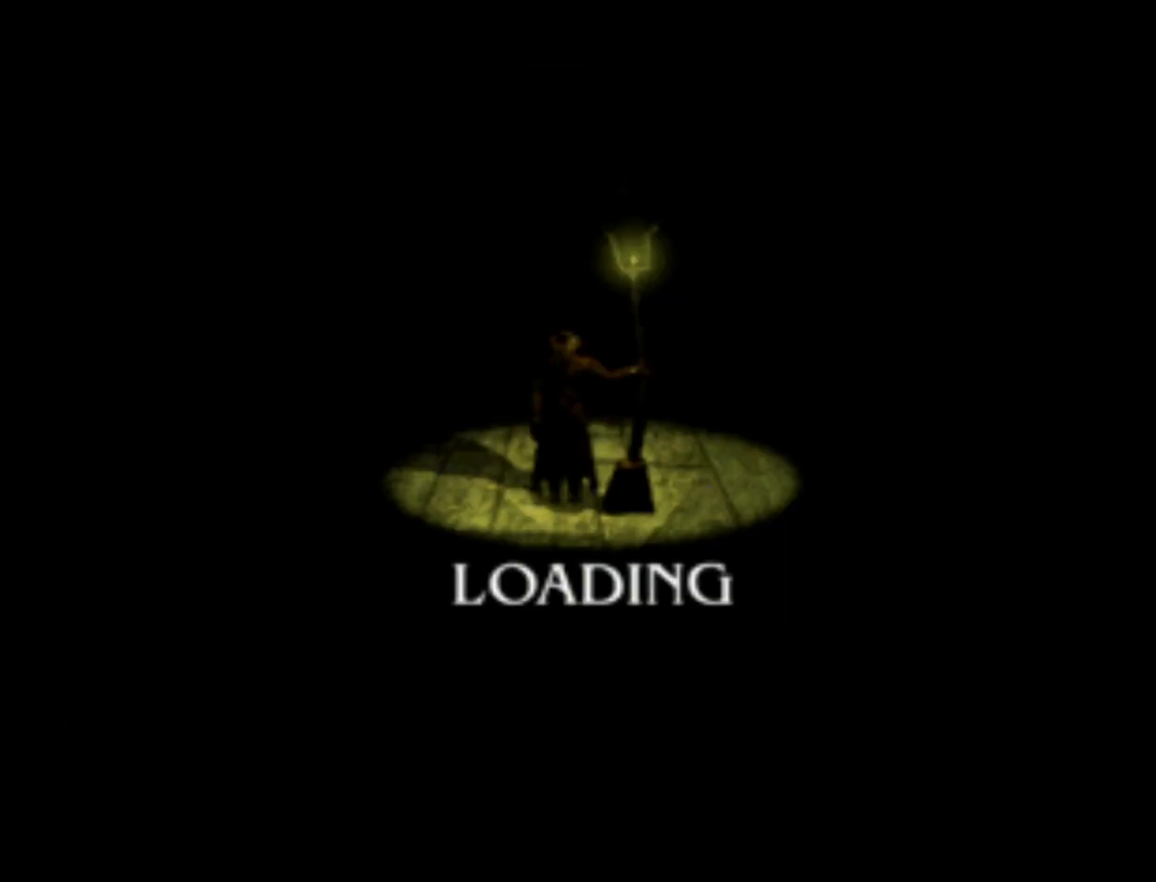
{"buttons": [], "left_stick": "center", "events": [[17, "DPAD_DOWN", "down"], [17, "DPAD_LEFT", "up"], [50, "DPAD_RIGHT", "down"], [183, "DPAD_DOWN", "up"], [183, "DPAD_RIGHT", "up"], [217, "DPAD_LEFT", "down"], [383, "DPAD_LEFT", "up"]]}
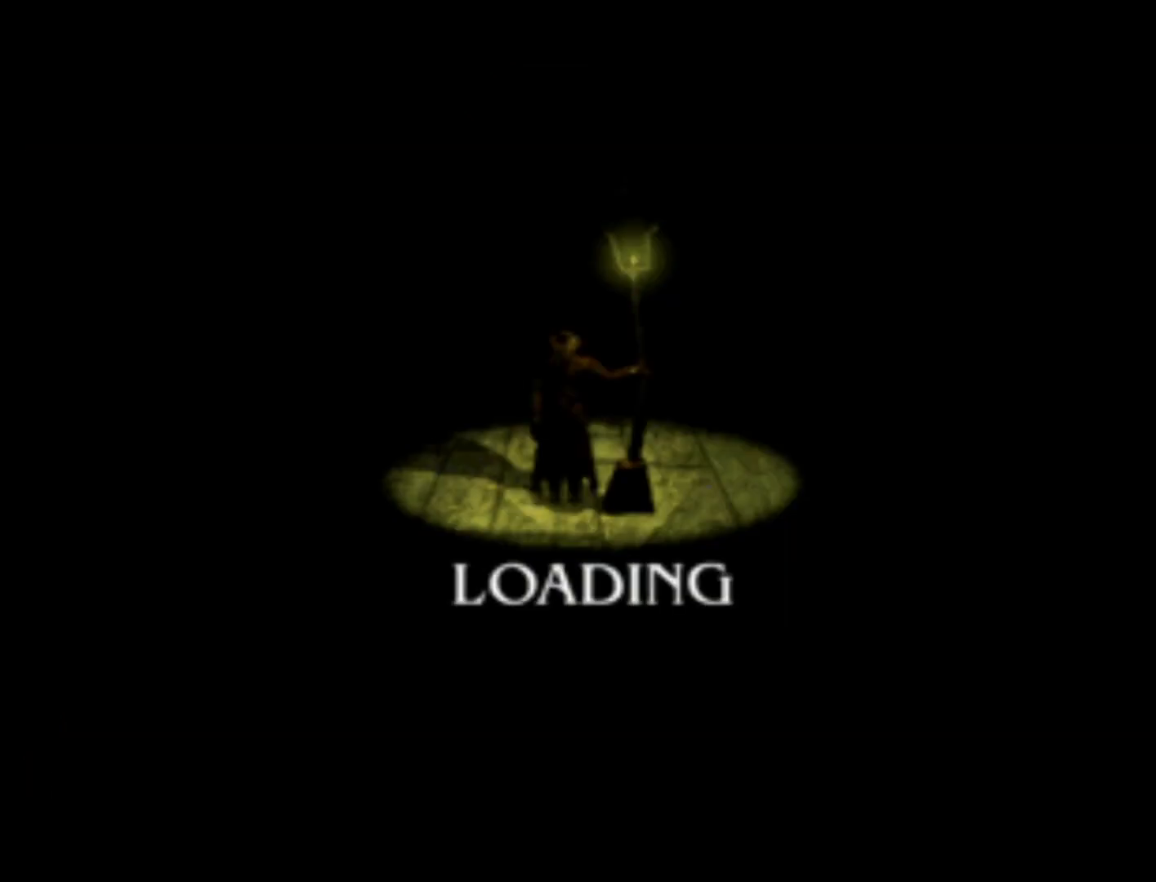
{"buttons": [], "left_stick": "center", "events": []}
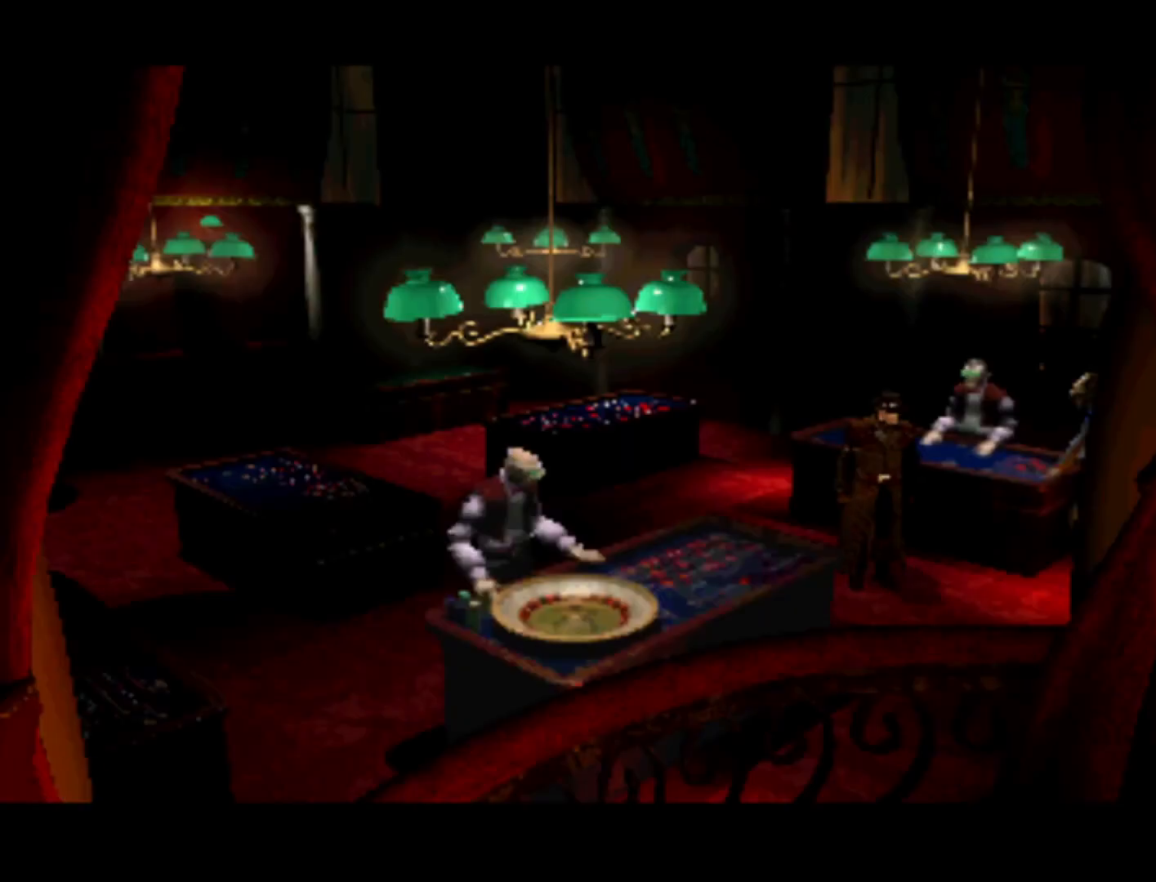
{"buttons": ["DPAD_RIGHT"], "left_stick": "center", "events": [[483, "DPAD_RIGHT", "down"]]}
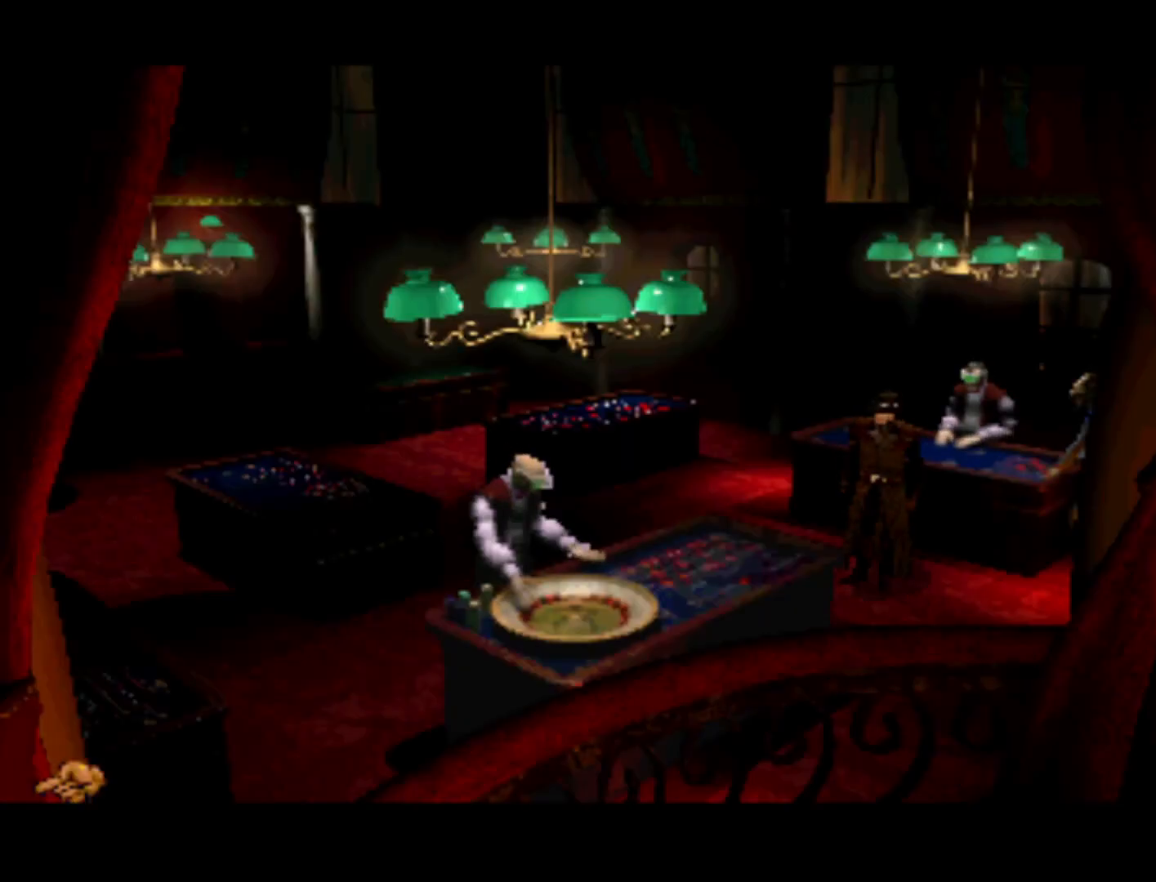
{"buttons": ["DPAD_DOWN", "DPAD_RIGHT"], "left_stick": "center", "events": [[383, "DPAD_DOWN", "down"]]}
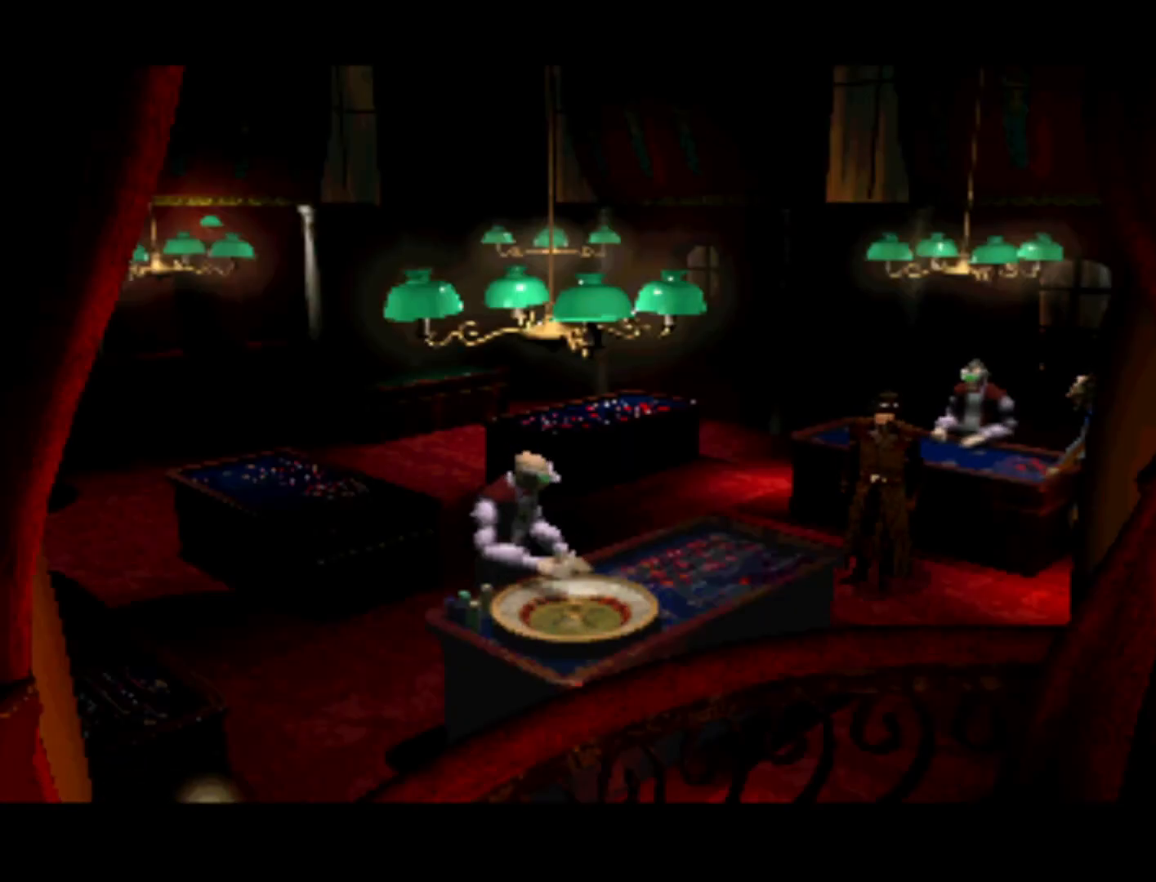
{"buttons": ["DPAD_RIGHT"], "left_stick": "center", "events": [[83, "DPAD_DOWN", "up"]]}
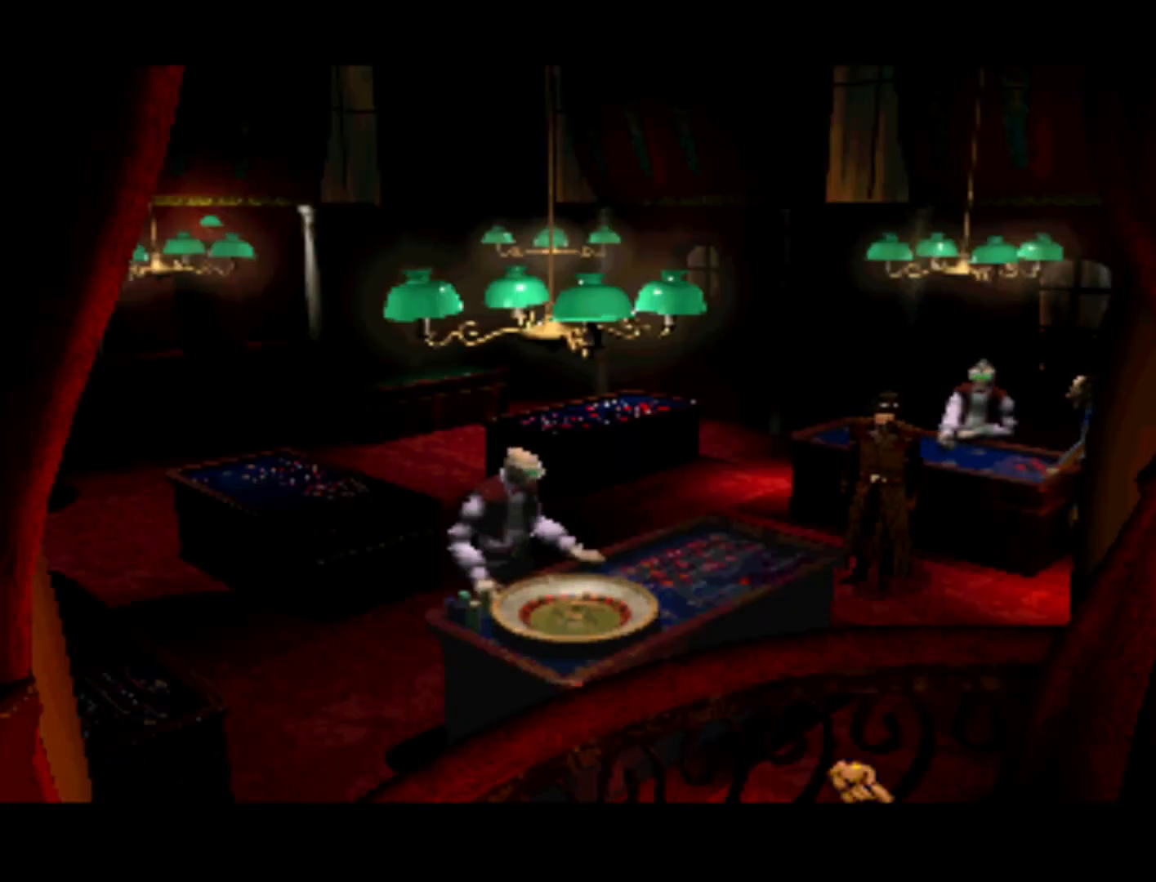
{"buttons": [], "left_stick": "center", "events": [[183, "CROSS", "down"], [217, "DPAD_RIGHT", "up"], [350, "CROSS", "up"]]}
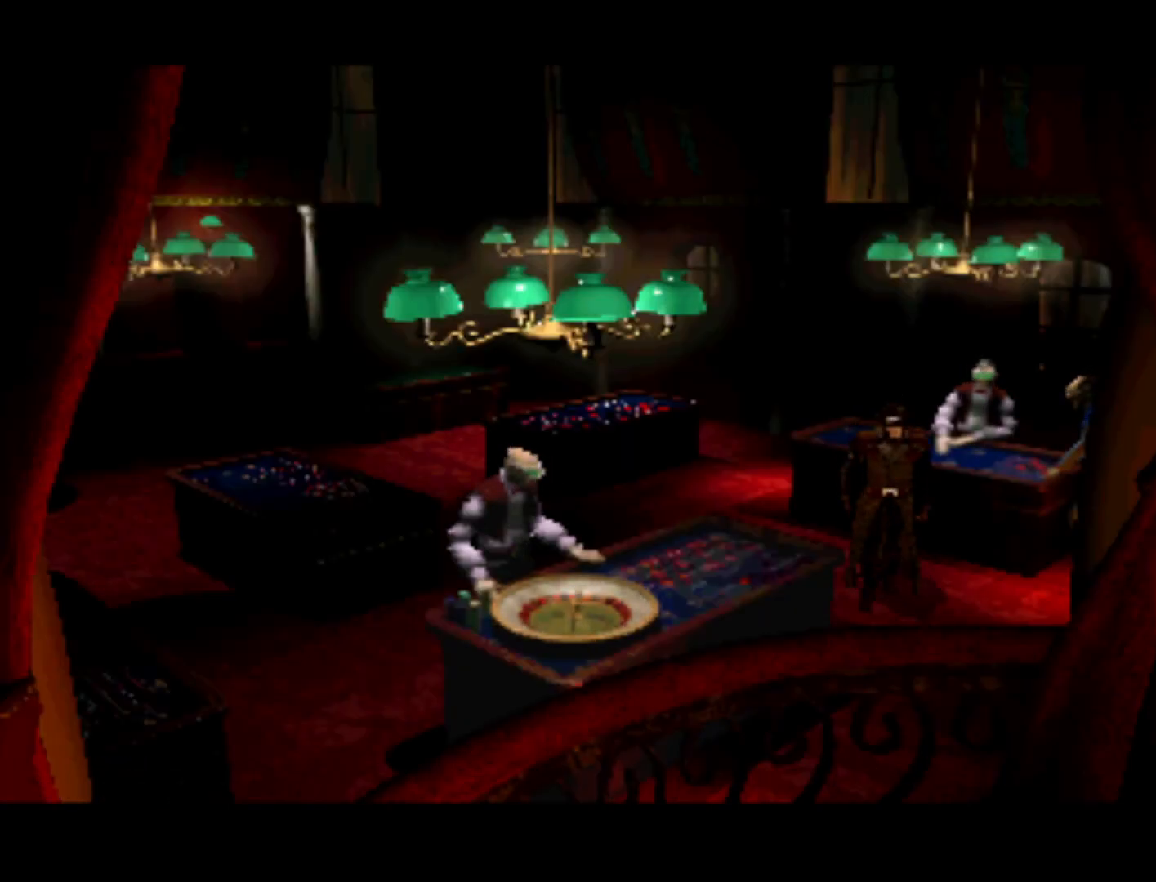
{"buttons": [], "left_stick": "center", "events": []}
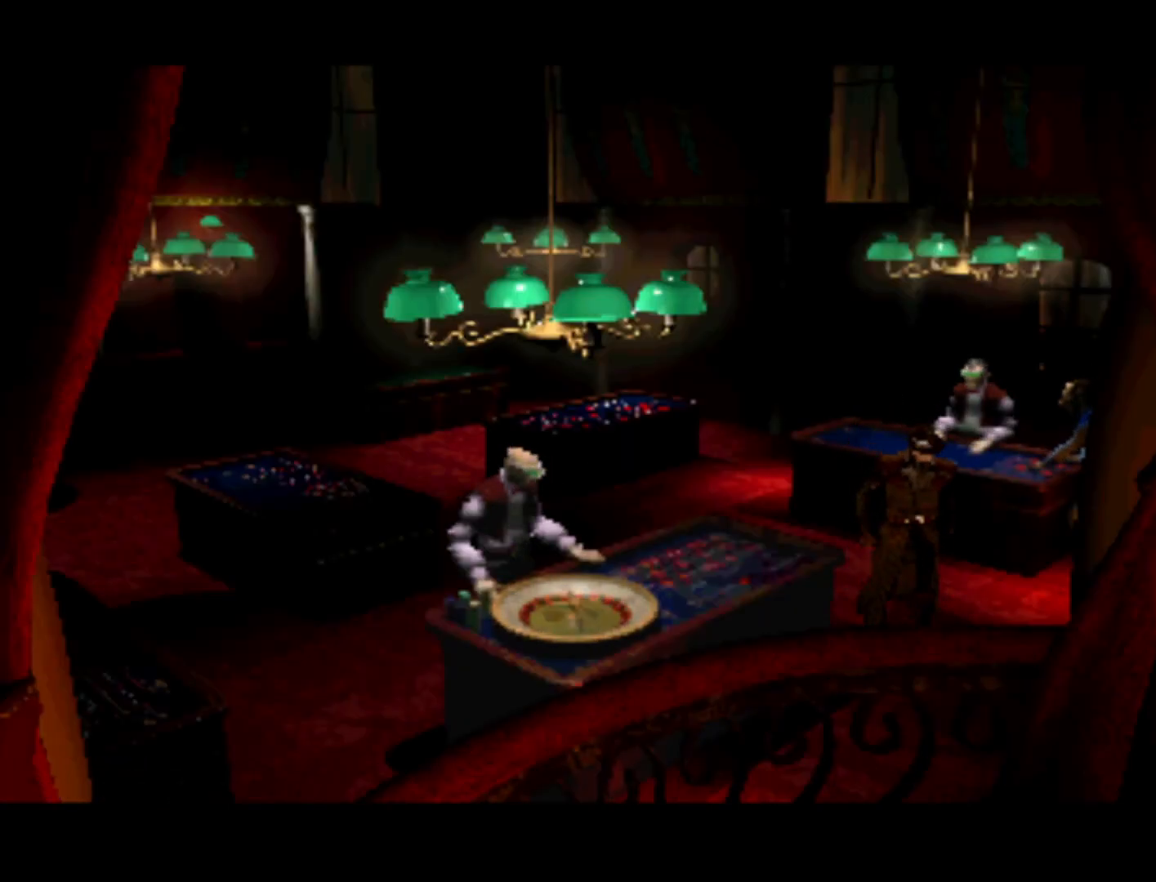
{"buttons": ["CROSS"], "left_stick": "center", "events": [[383, "CROSS", "down"]]}
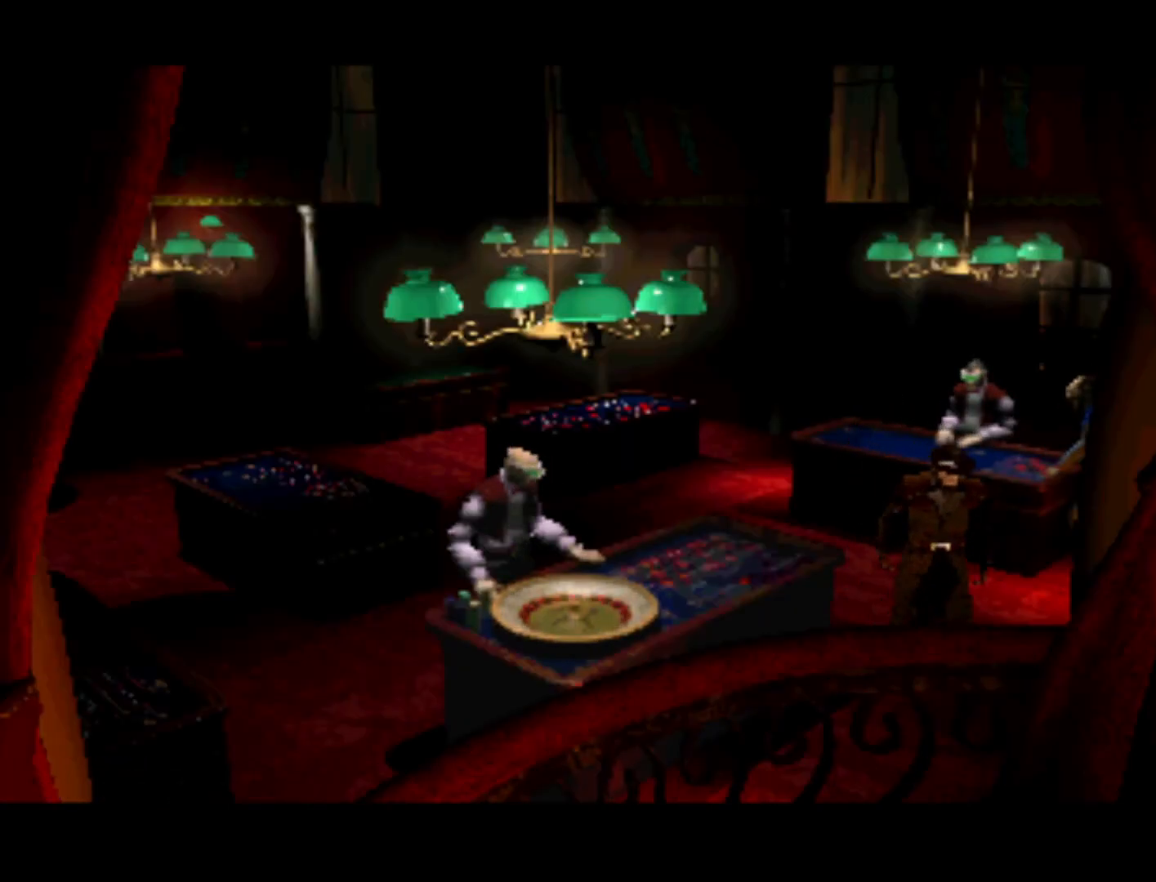
{"buttons": [], "left_stick": "center", "events": [[150, "CROSS", "up"], [150, "SQUARE", "down"], [317, "SQUARE", "up"]]}
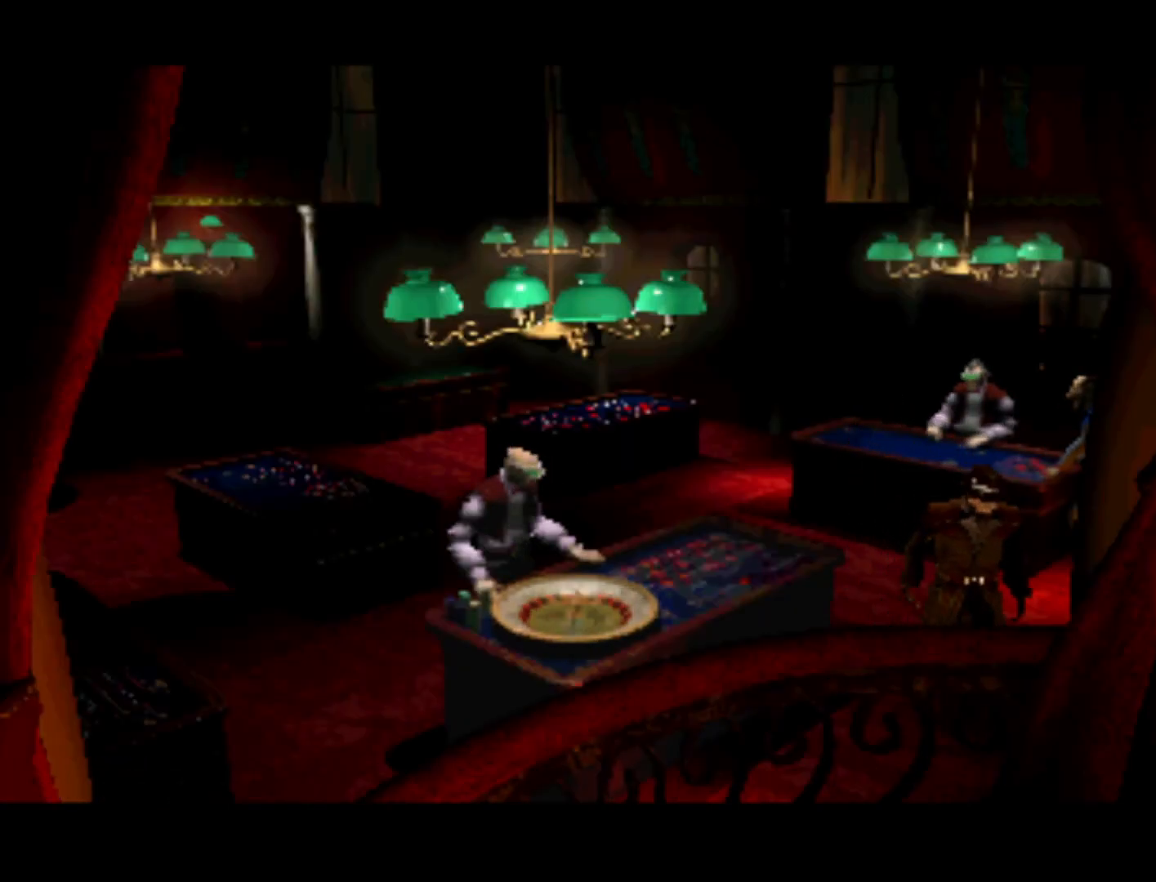
{"buttons": [], "left_stick": "center", "events": []}
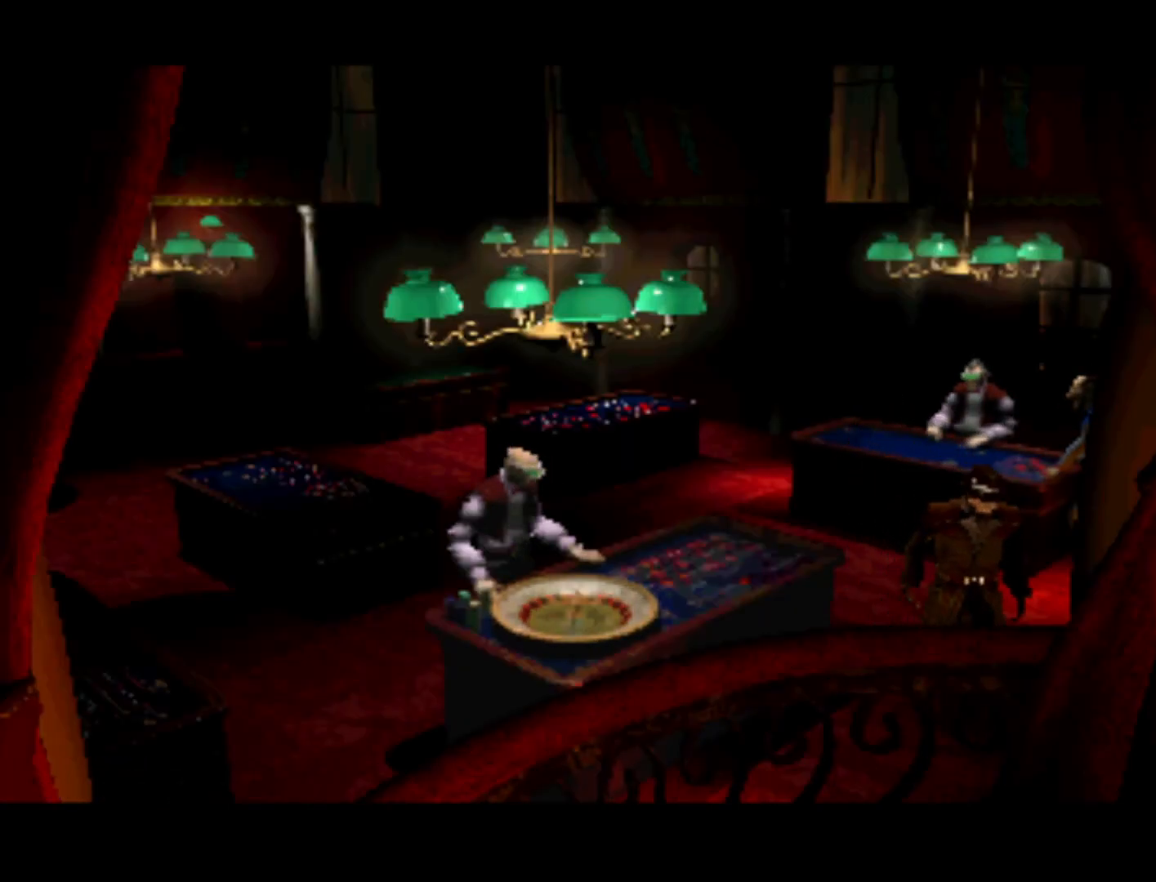
{"buttons": [], "left_stick": "center", "events": []}
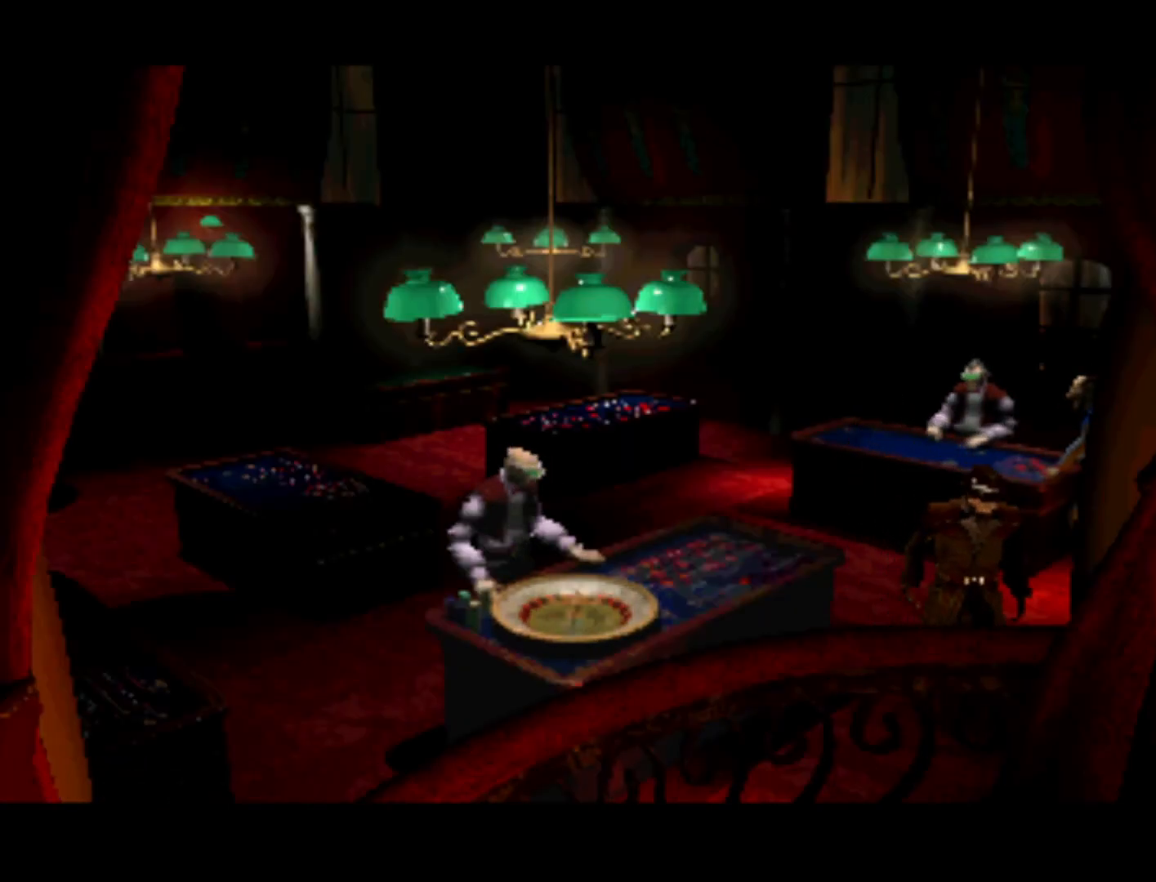
{"buttons": [], "left_stick": "center", "events": []}
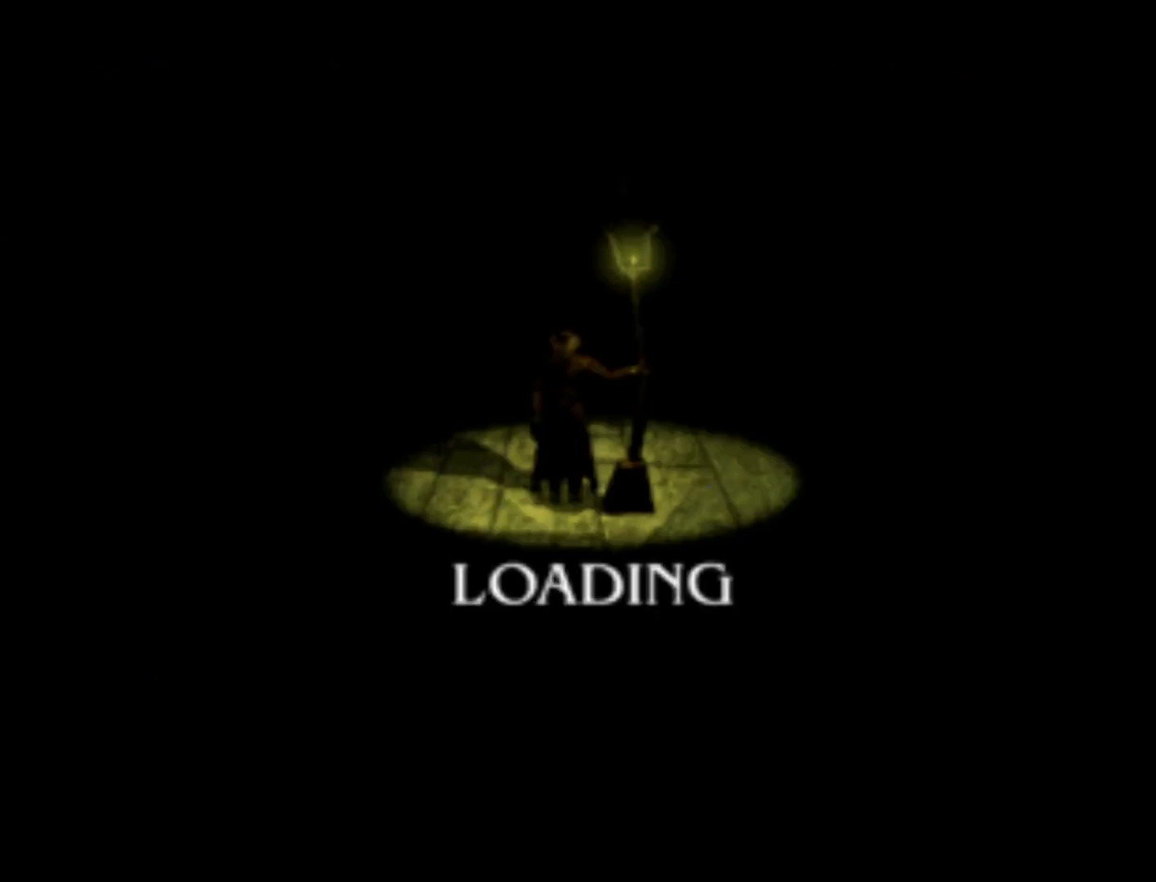
{"buttons": [], "left_stick": "center", "events": []}
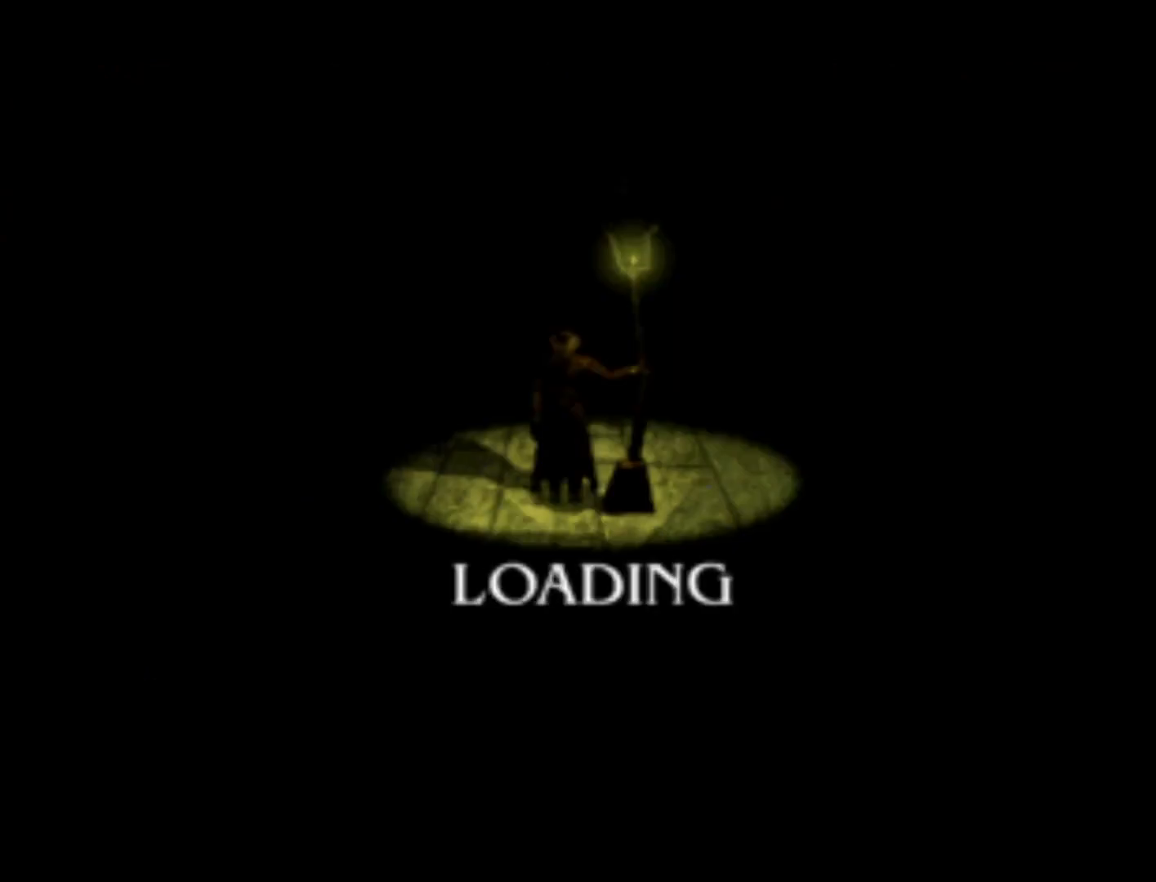
{"buttons": ["DPAD_LEFT"], "left_stick": "center", "events": [[483, "DPAD_LEFT", "down"]]}
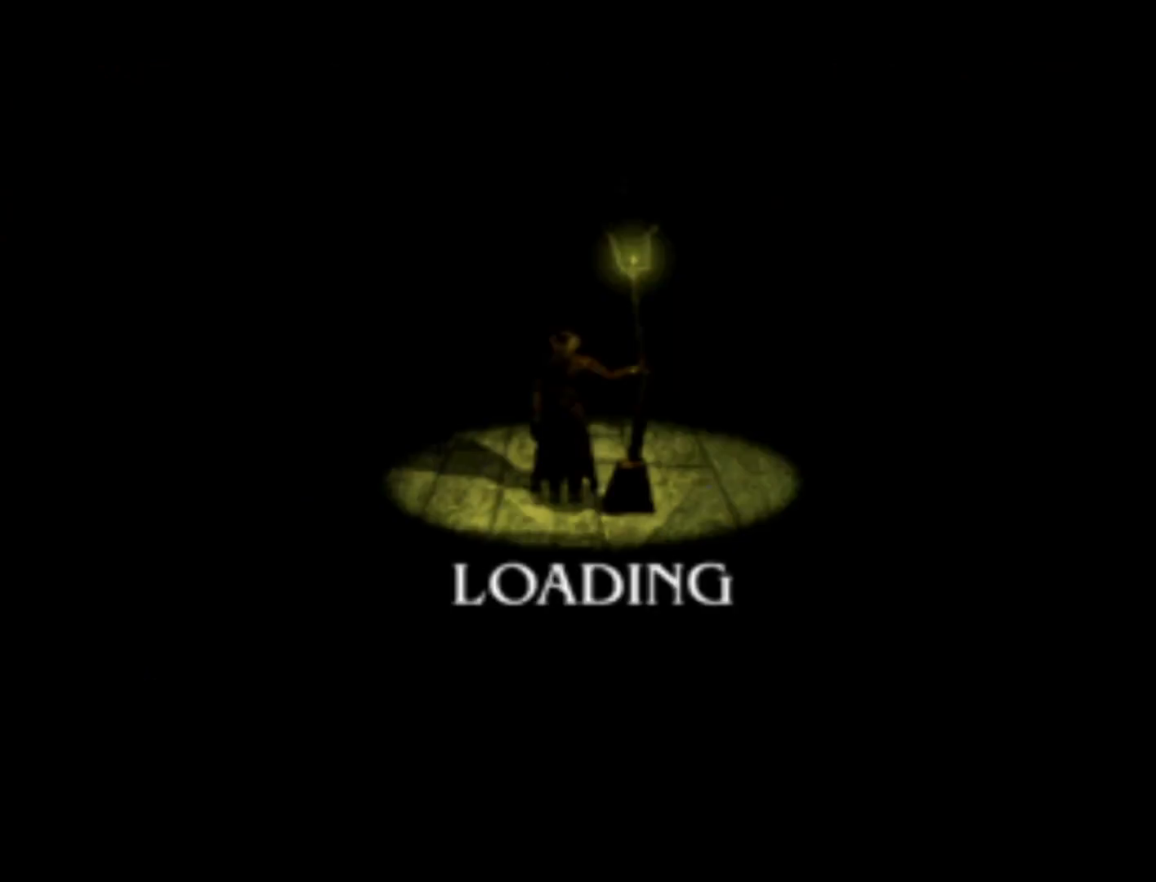
{"buttons": ["DPAD_LEFT"], "left_stick": "center", "events": [[183, "DPAD_DOWN", "down"], [217, "DPAD_LEFT", "up"], [283, "DPAD_DOWN", "up"], [283, "DPAD_RIGHT", "down"], [417, "DPAD_LEFT", "down"], [417, "DPAD_RIGHT", "up"]]}
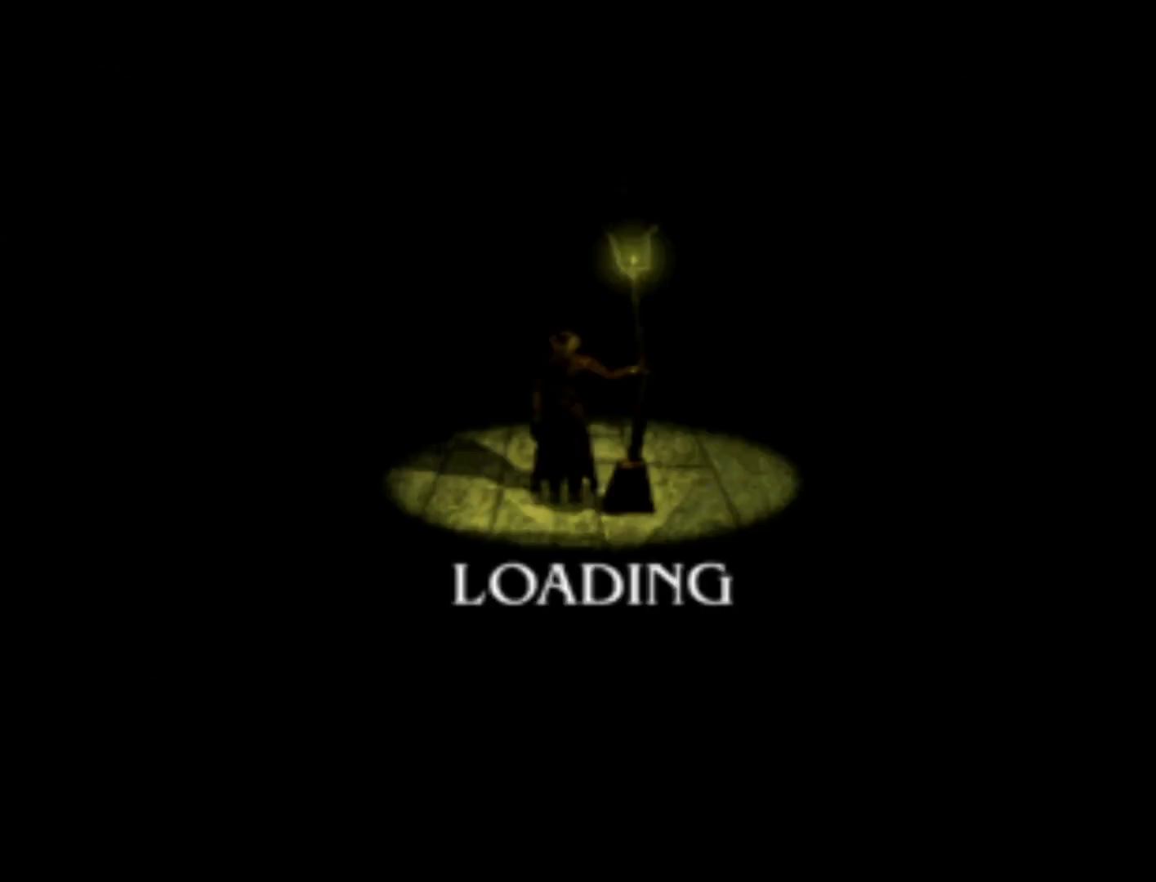
{"buttons": ["DPAD_DOWN", "DPAD_RIGHT"], "left_stick": "center"}
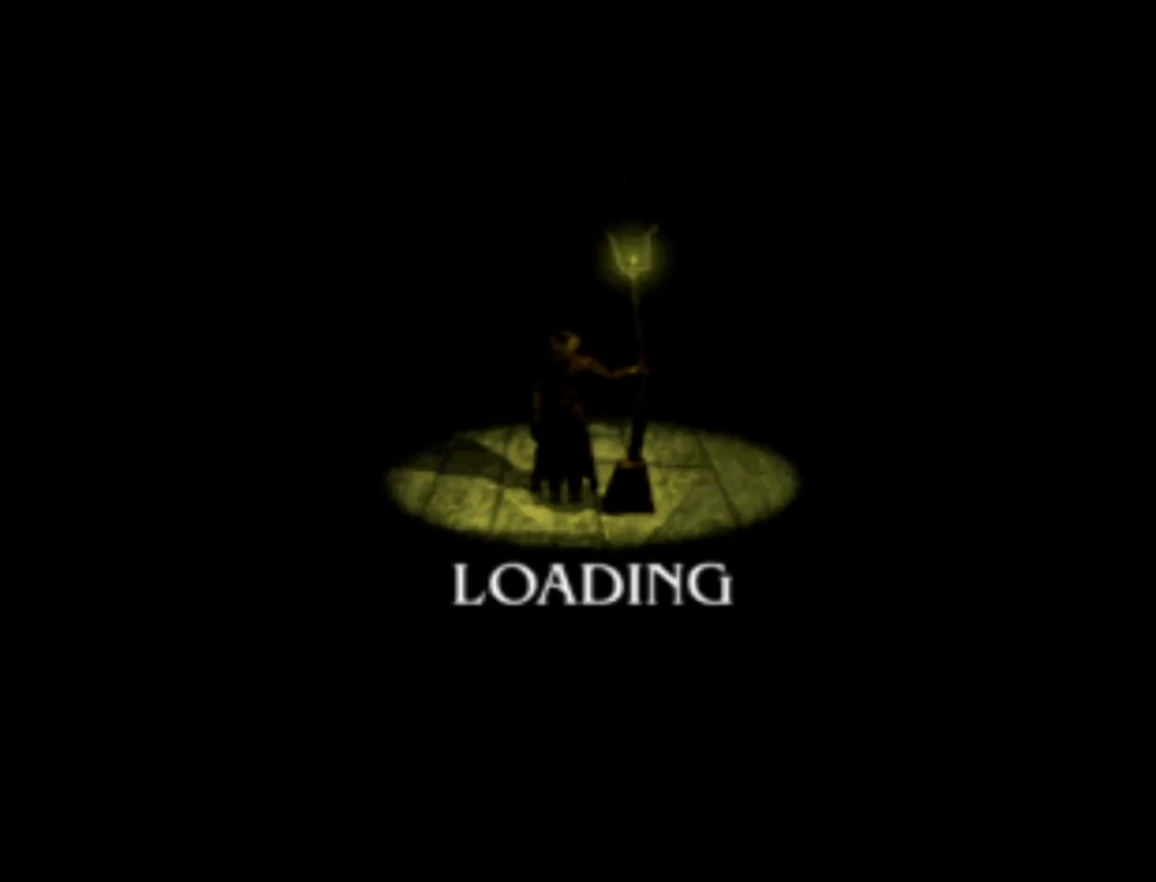
{"buttons": [], "left_stick": "center", "events": [[50, "DPAD_DOWN", "up"], [83, "DPAD_LEFT", "down"], [83, "DPAD_RIGHT", "up"], [83, "DPAD_UP", "down"], [183, "DPAD_LEFT", "up"], [183, "DPAD_UP", "up"]]}
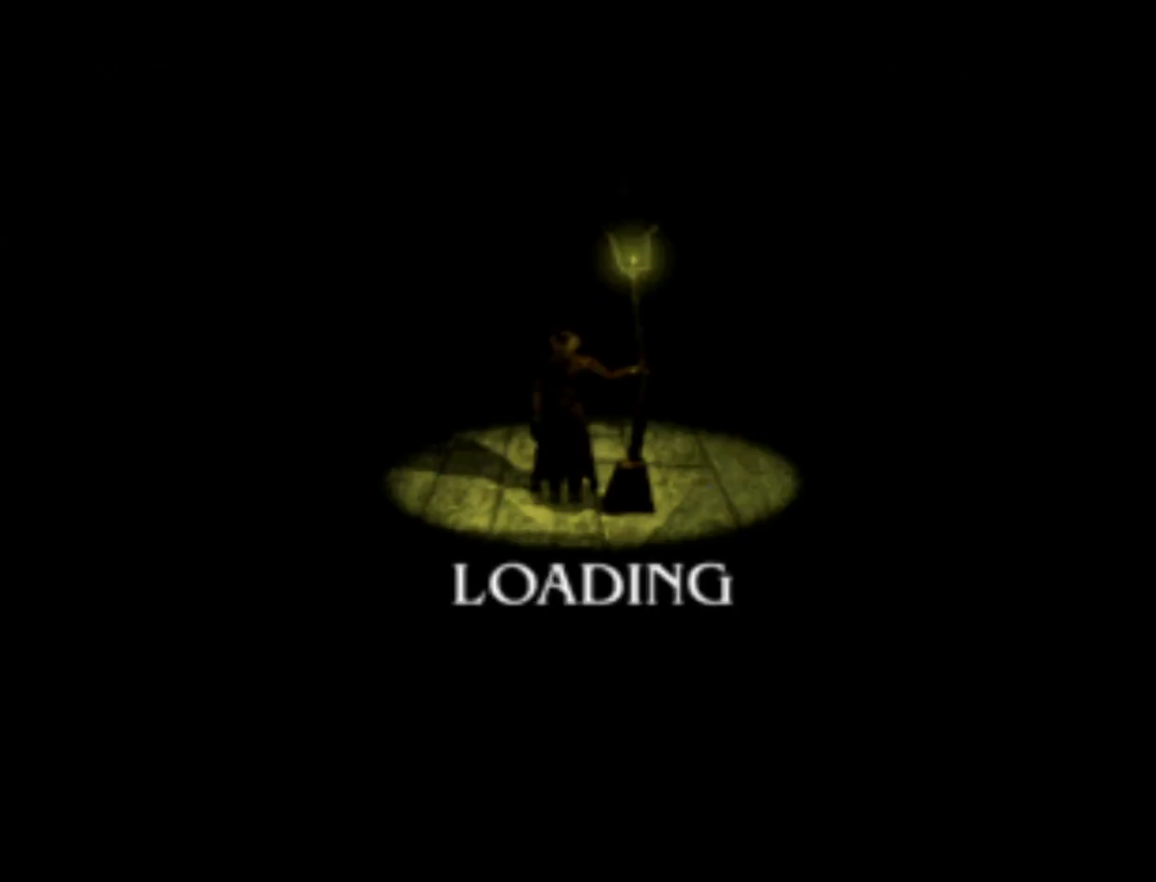
{"buttons": [], "left_stick": "center", "events": []}
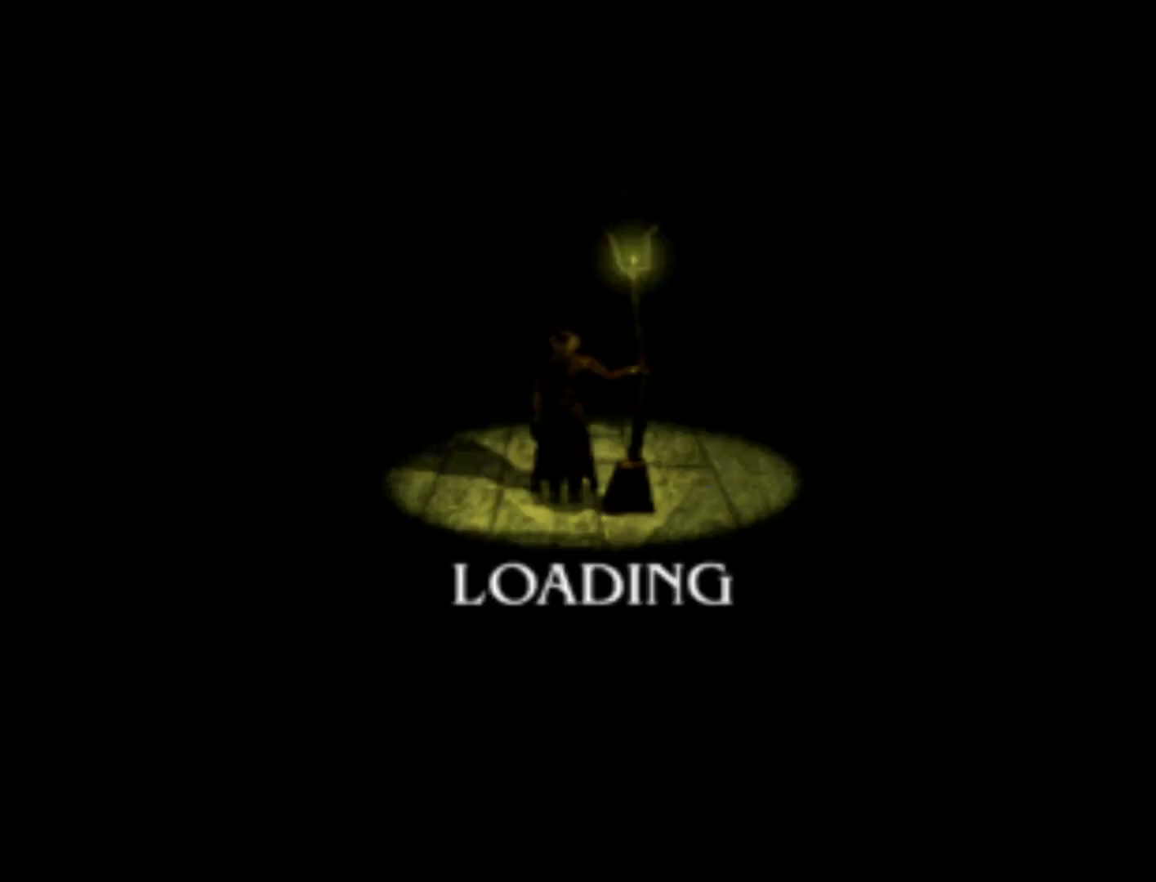
{"buttons": [], "left_stick": "center", "events": []}
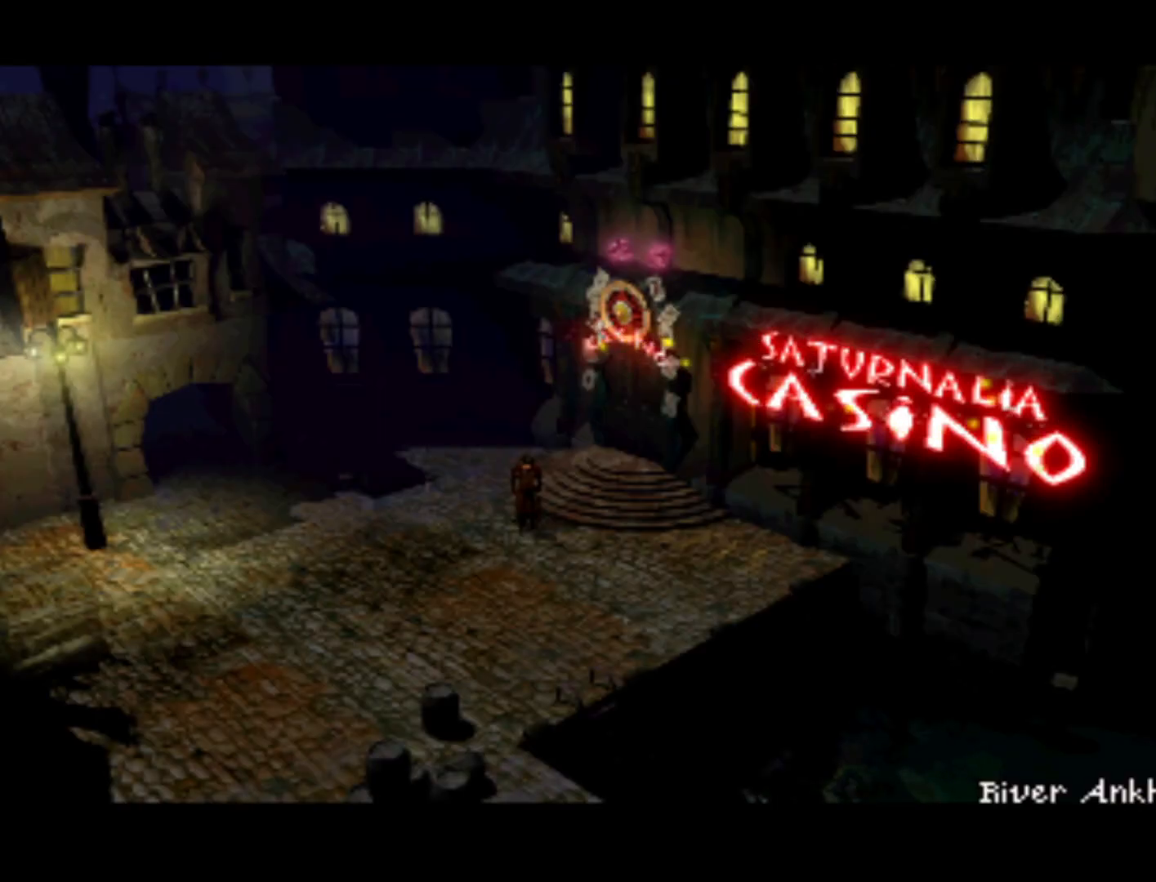
{"buttons": [], "left_stick": "center", "events": []}
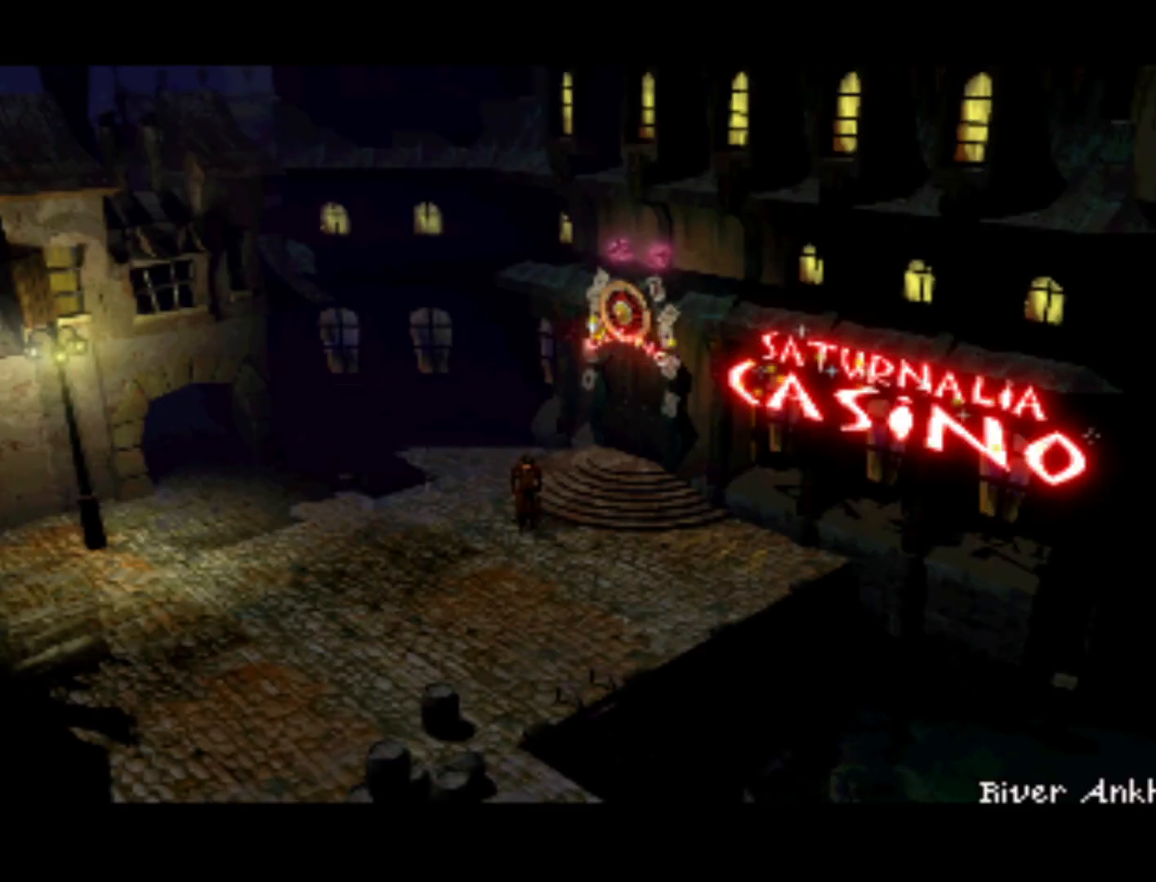
{"buttons": [], "left_stick": "center", "events": []}